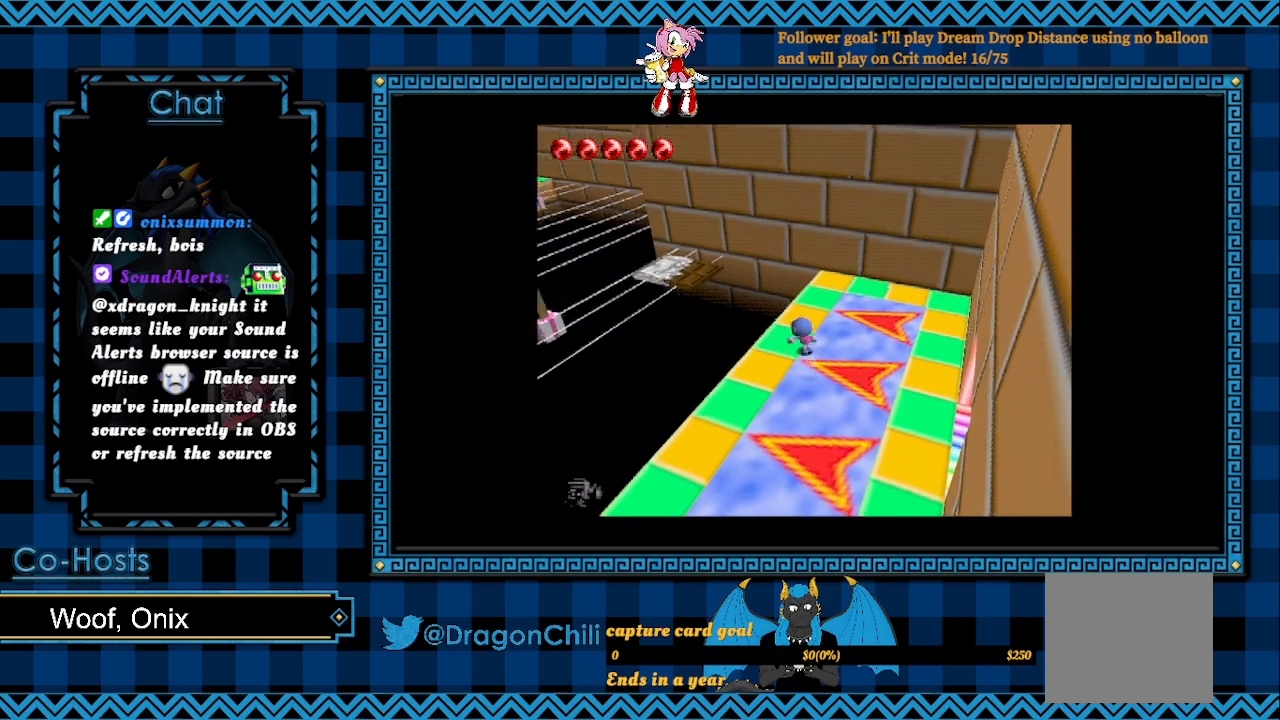
Gameplay with a controller (PlayStation layout); each line is a JSON object with the inputs held at the frame after it. "events" lists button and stick changes between this image and that frame as [ms after this image, input, new state], when the widget could be followed in between.
{"buttons": ["CROSS"], "left_stick": "up-left", "right_stick": "center", "events": [[133, "CROSS", "down"]]}
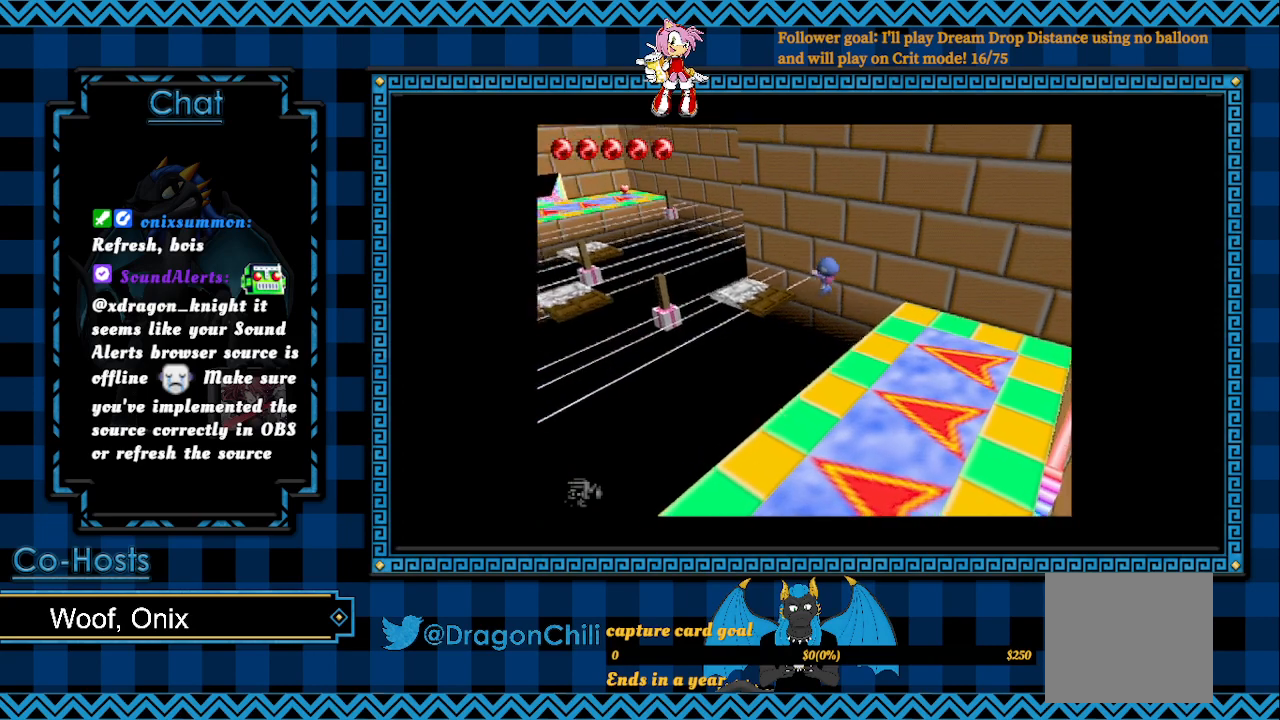
{"buttons": ["CROSS"], "left_stick": "up-left", "right_stick": "center", "events": []}
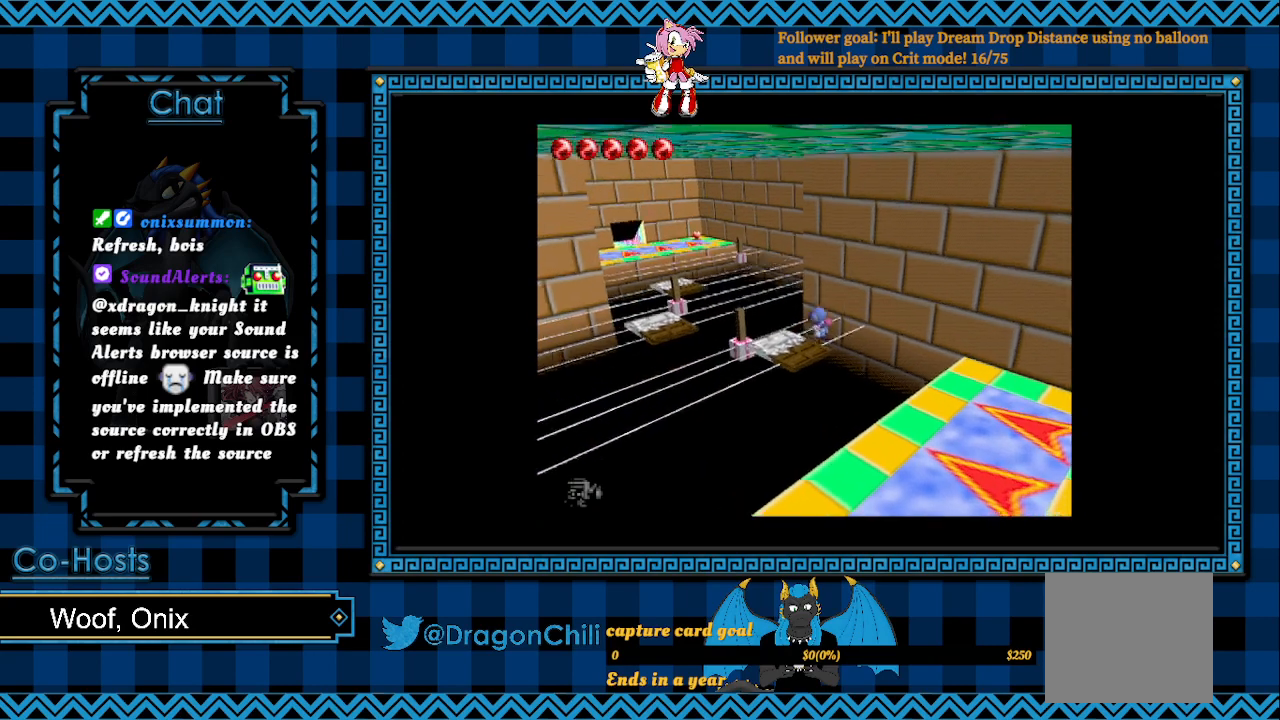
{"buttons": [], "left_stick": "up-left", "right_stick": "center", "events": [[200, "CROSS", "up"]]}
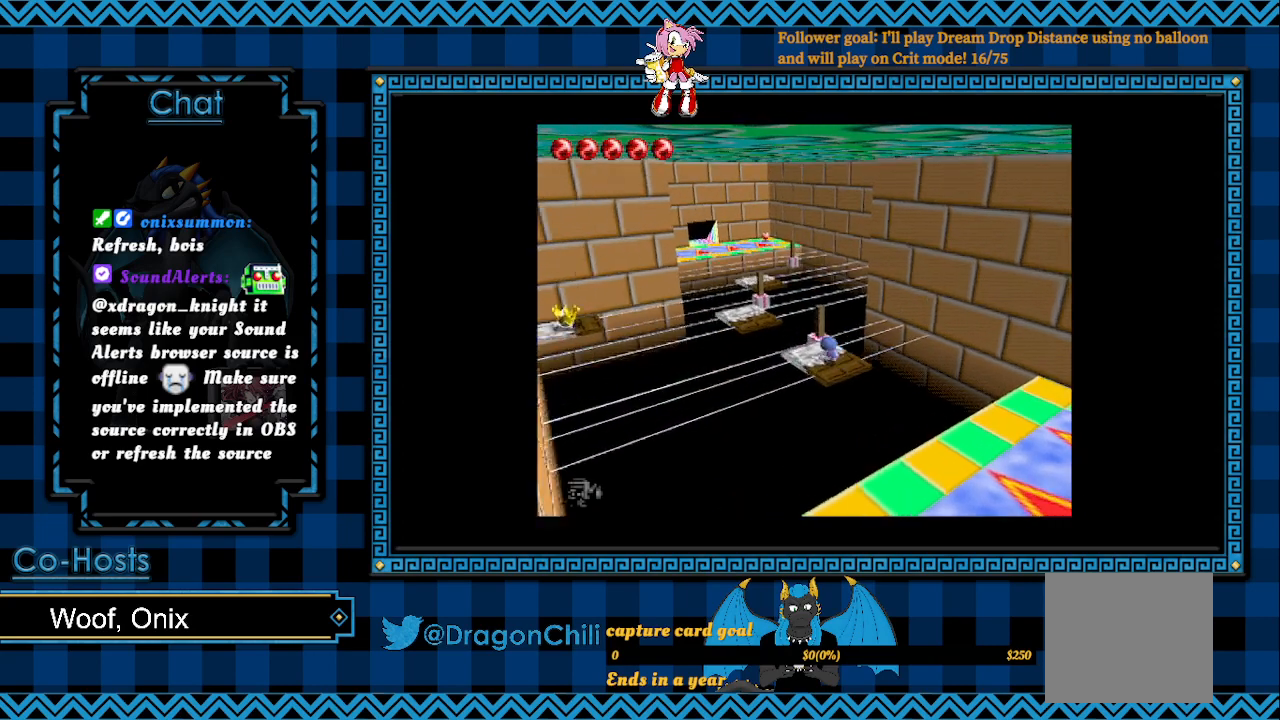
{"buttons": [], "left_stick": "center", "right_stick": "center", "events": [[367, "left_stick", "center"]]}
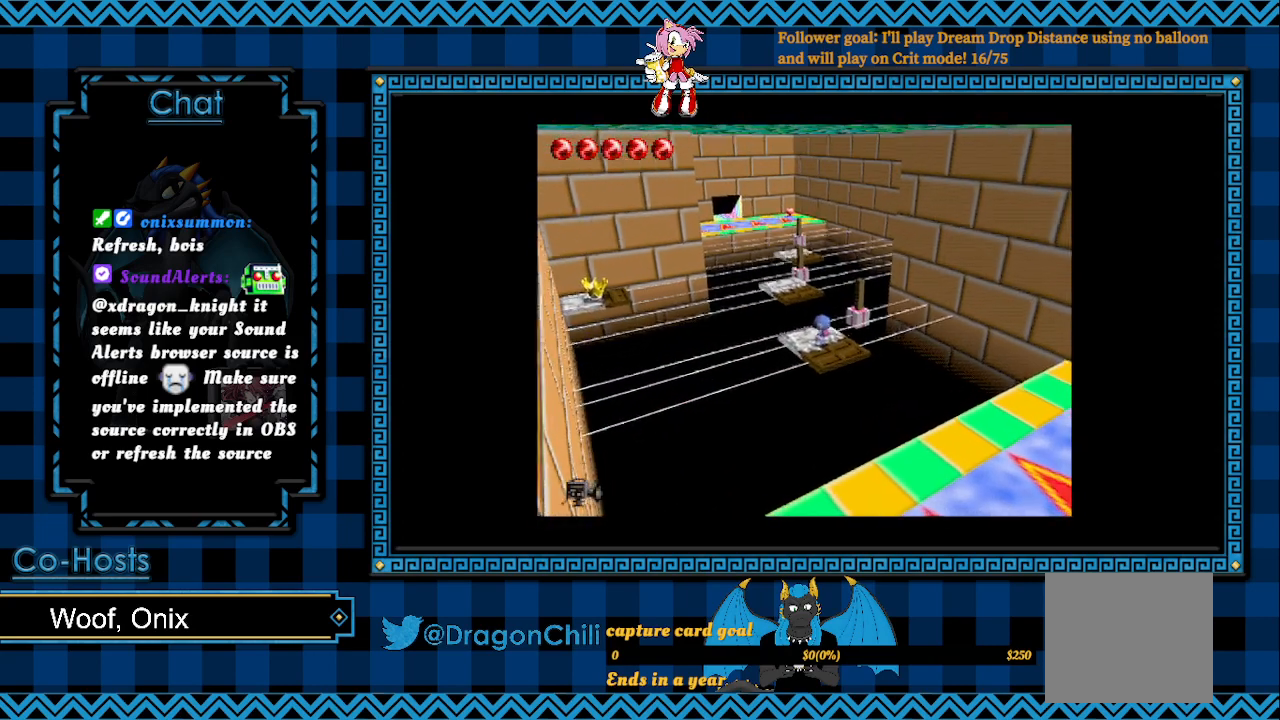
{"buttons": ["SQUARE"], "left_stick": "up", "right_stick": "center", "events": [[300, "left_stick", "up"], [383, "SQUARE", "down"]]}
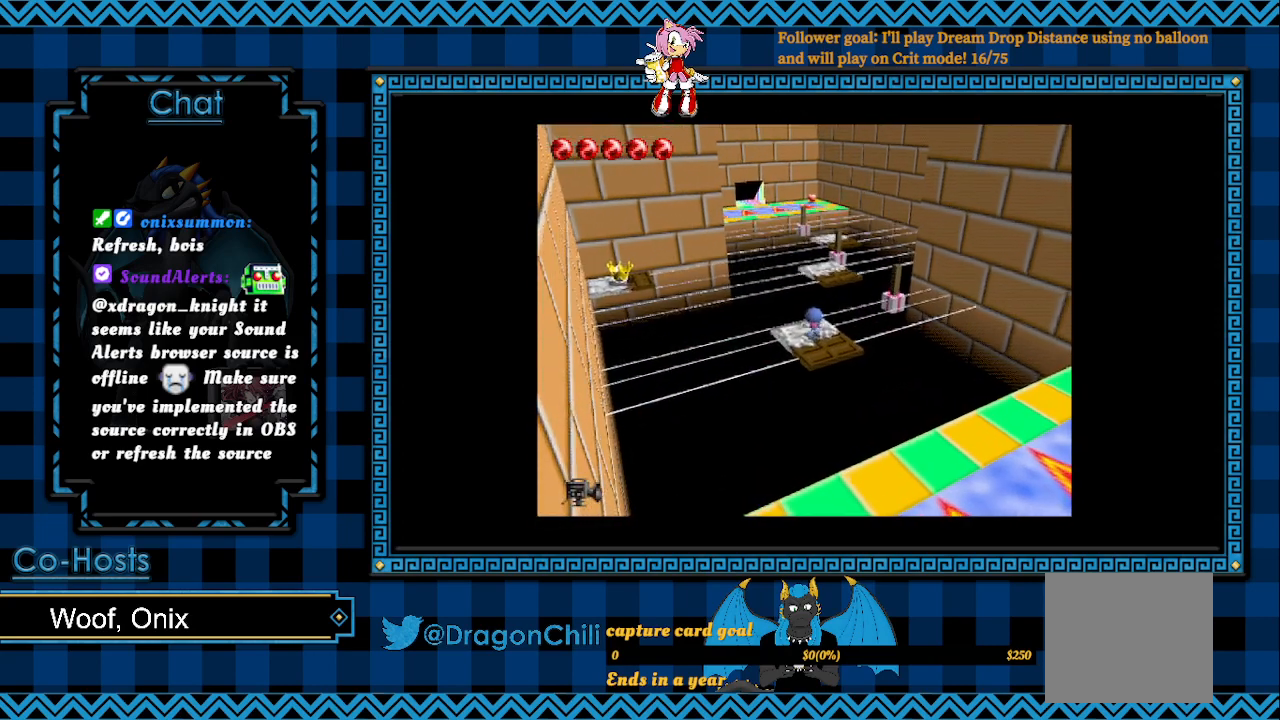
{"buttons": ["SQUARE"], "left_stick": "up", "right_stick": "center", "events": []}
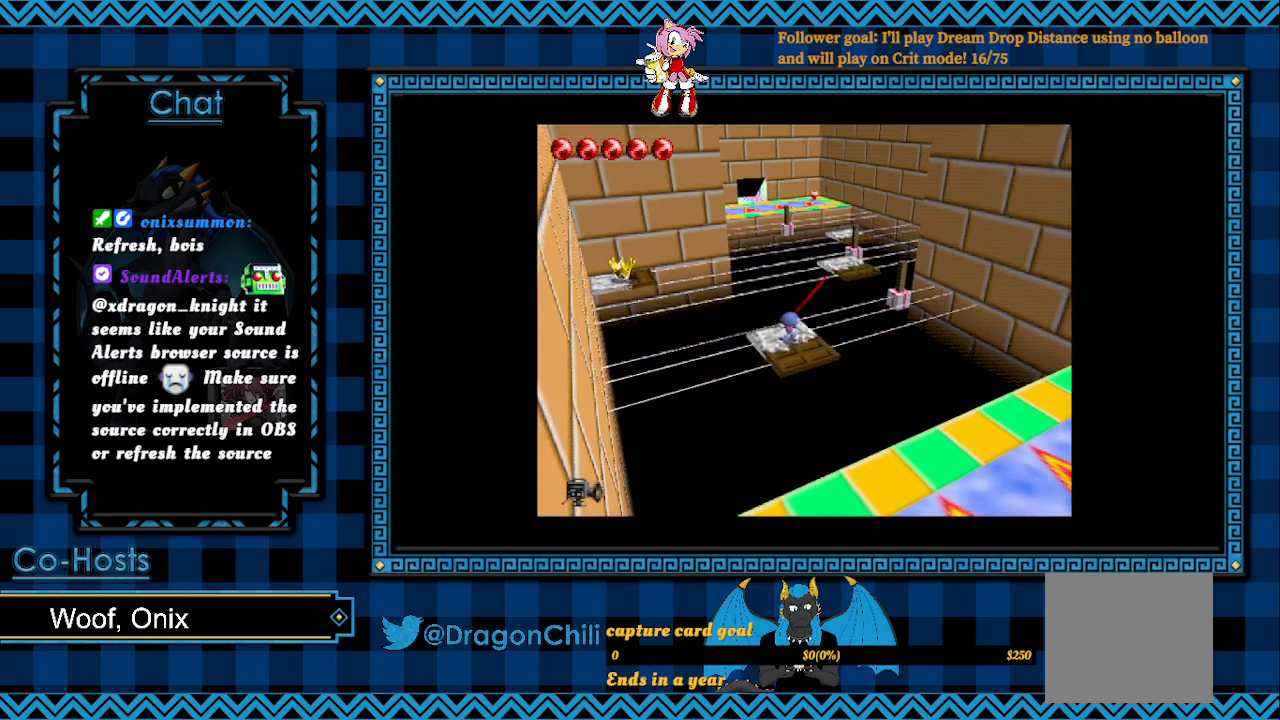
{"buttons": [], "left_stick": "center", "right_stick": "center", "events": [[117, "left_stick", "center"], [150, "SQUARE", "up"]]}
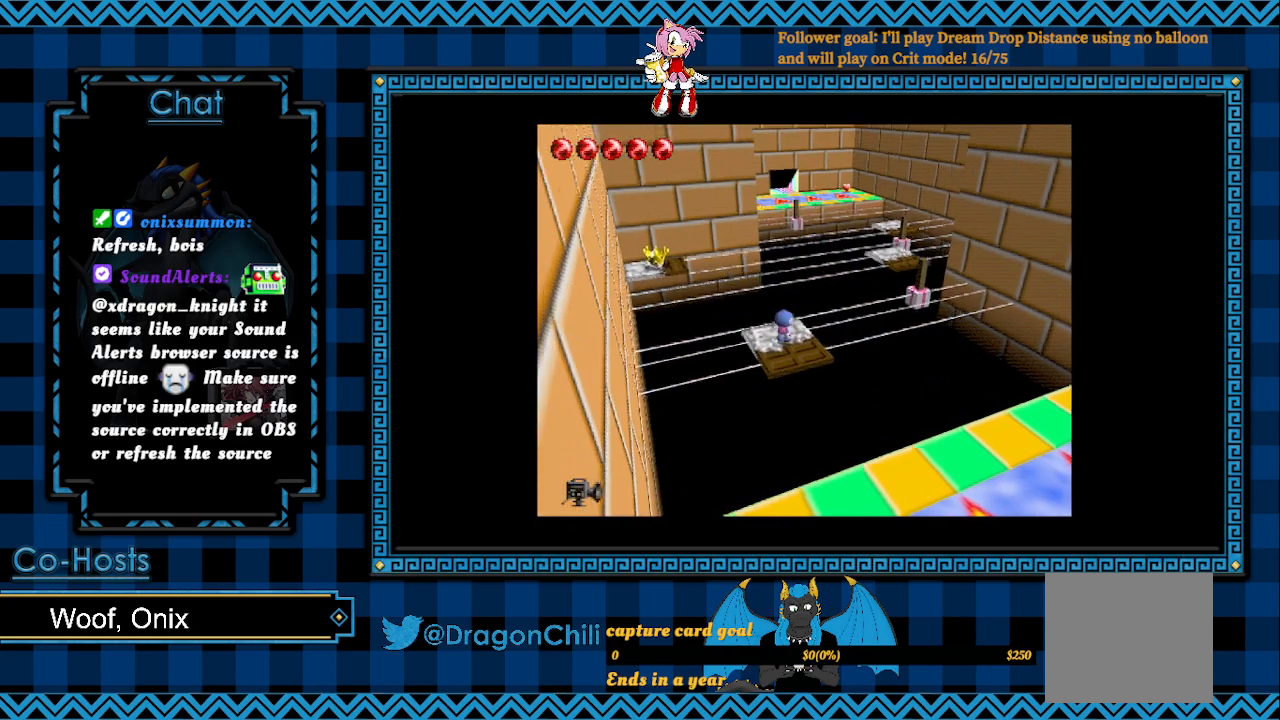
{"buttons": [], "left_stick": "center", "right_stick": "center", "events": []}
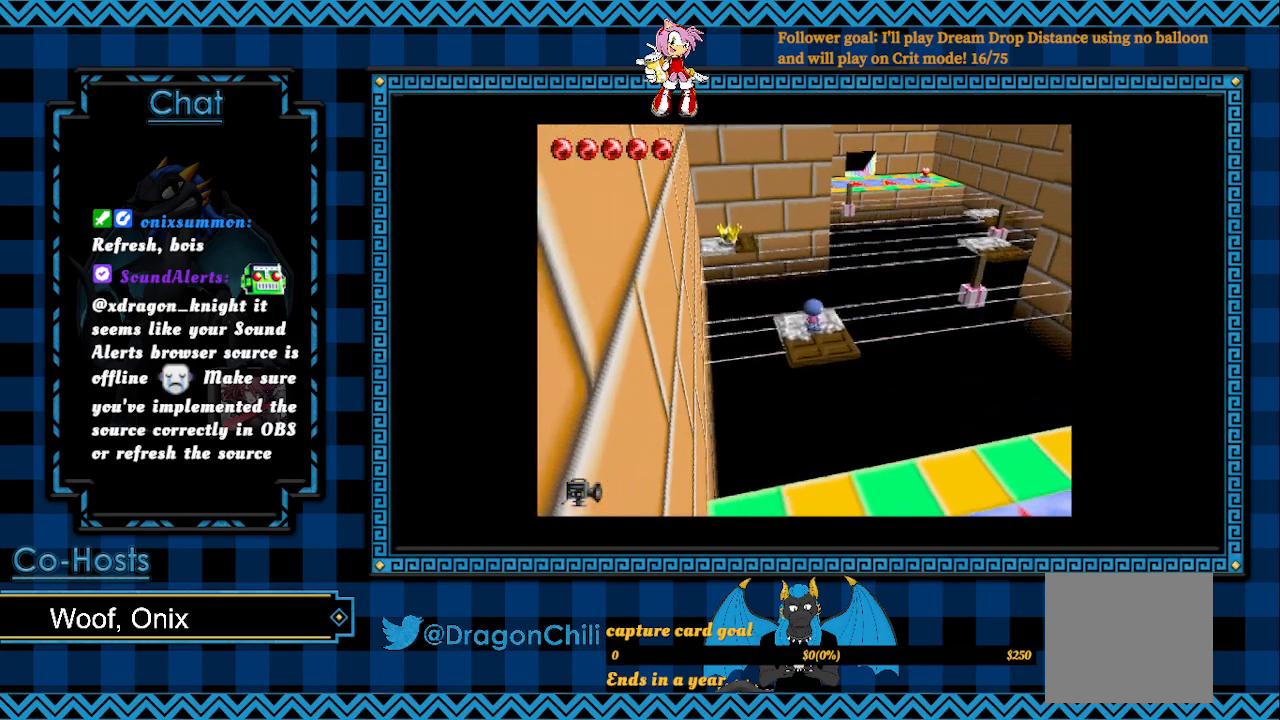
{"buttons": [], "left_stick": "center", "right_stick": "center", "events": []}
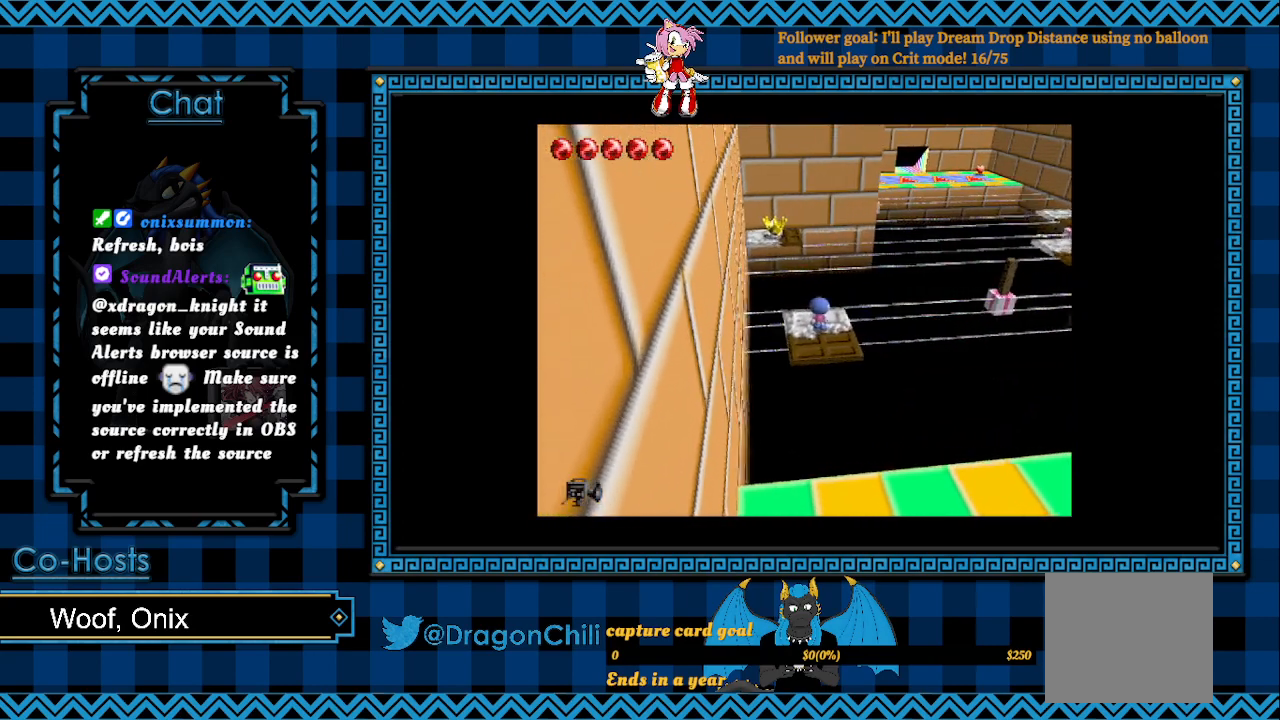
{"buttons": [], "left_stick": "center", "right_stick": "center", "events": []}
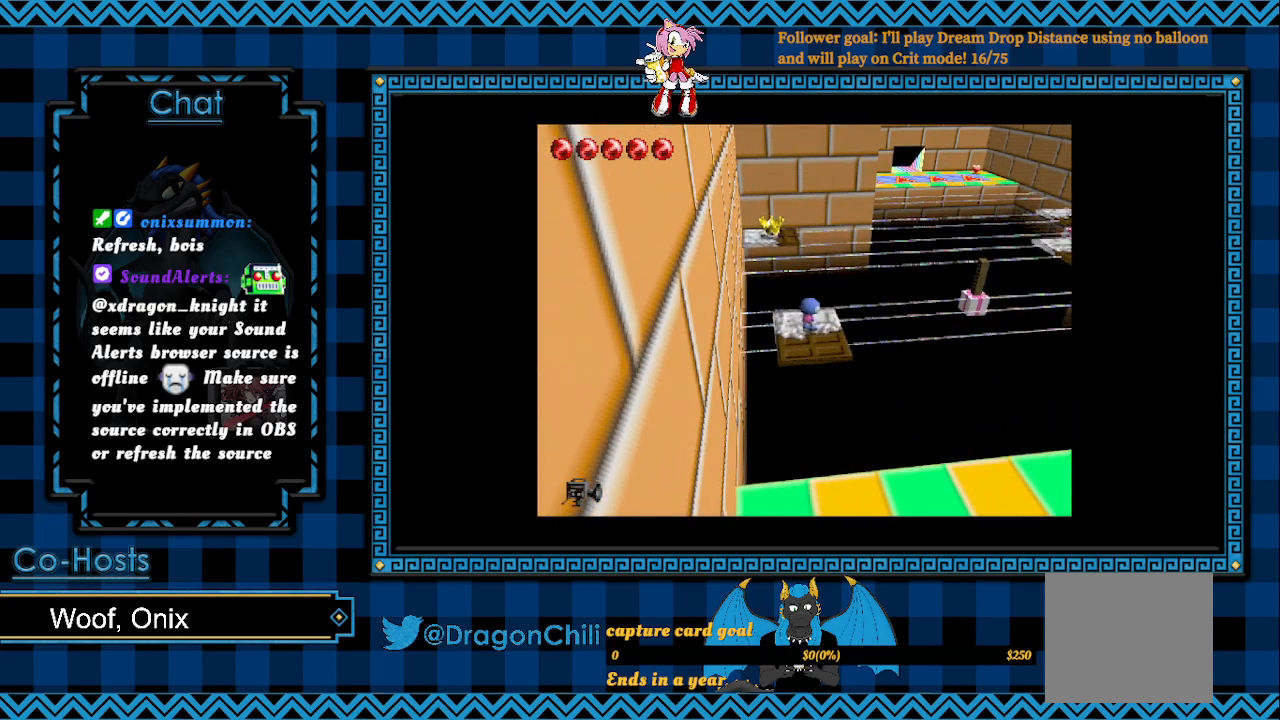
{"buttons": [], "left_stick": "center", "right_stick": "center", "events": []}
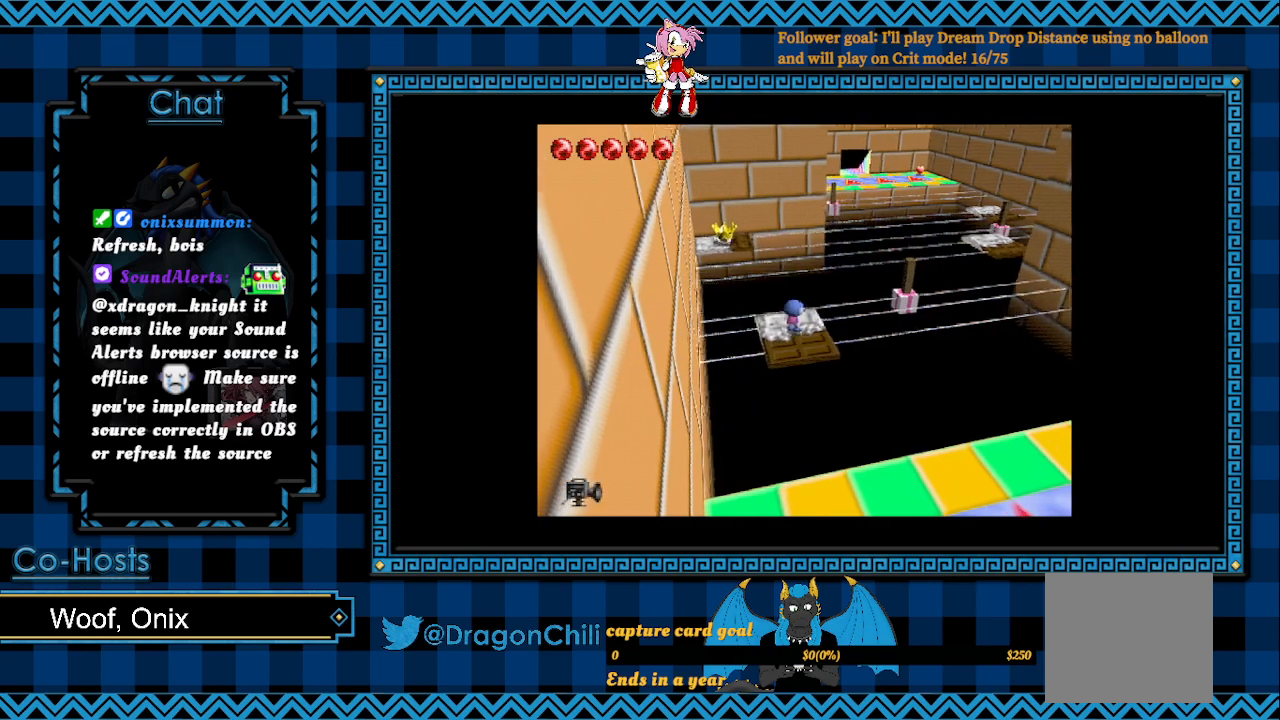
{"buttons": [], "left_stick": "center", "right_stick": "center", "events": []}
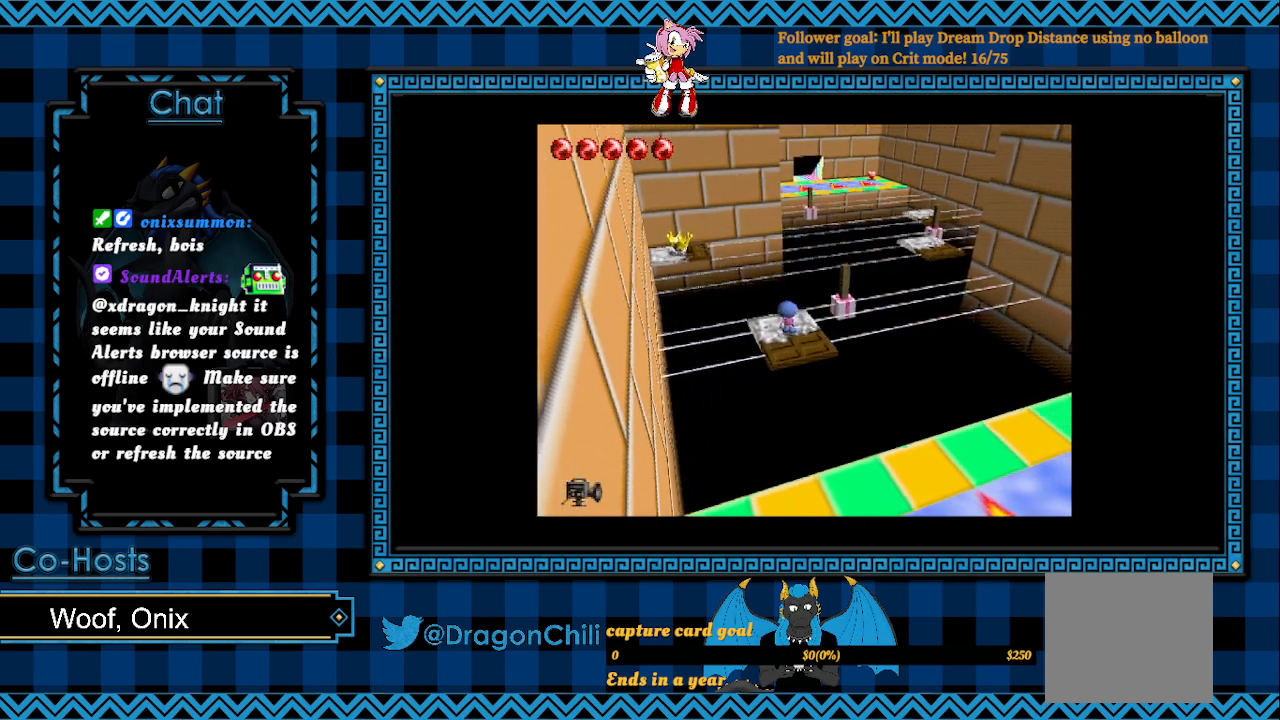
{"buttons": [], "left_stick": "center", "right_stick": "center", "events": []}
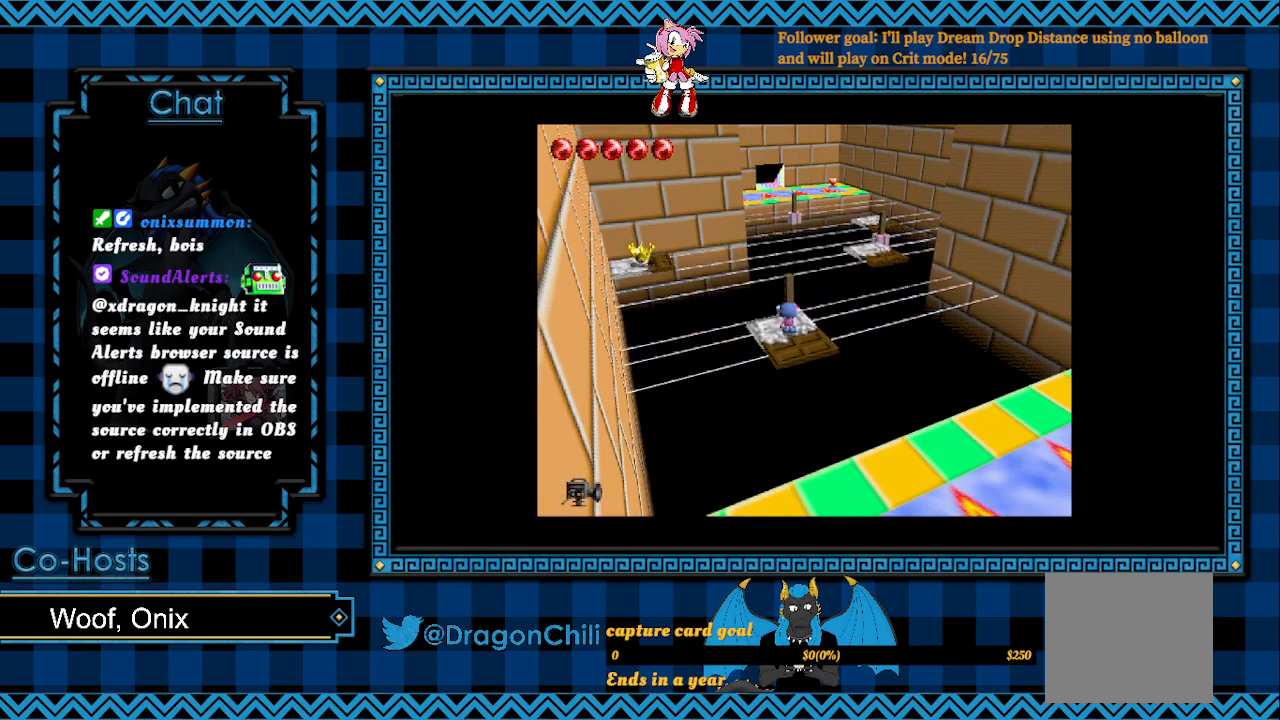
{"buttons": ["SQUARE"], "left_stick": "up", "right_stick": "center", "events": [[183, "left_stick", "up"], [217, "SQUARE", "down"]]}
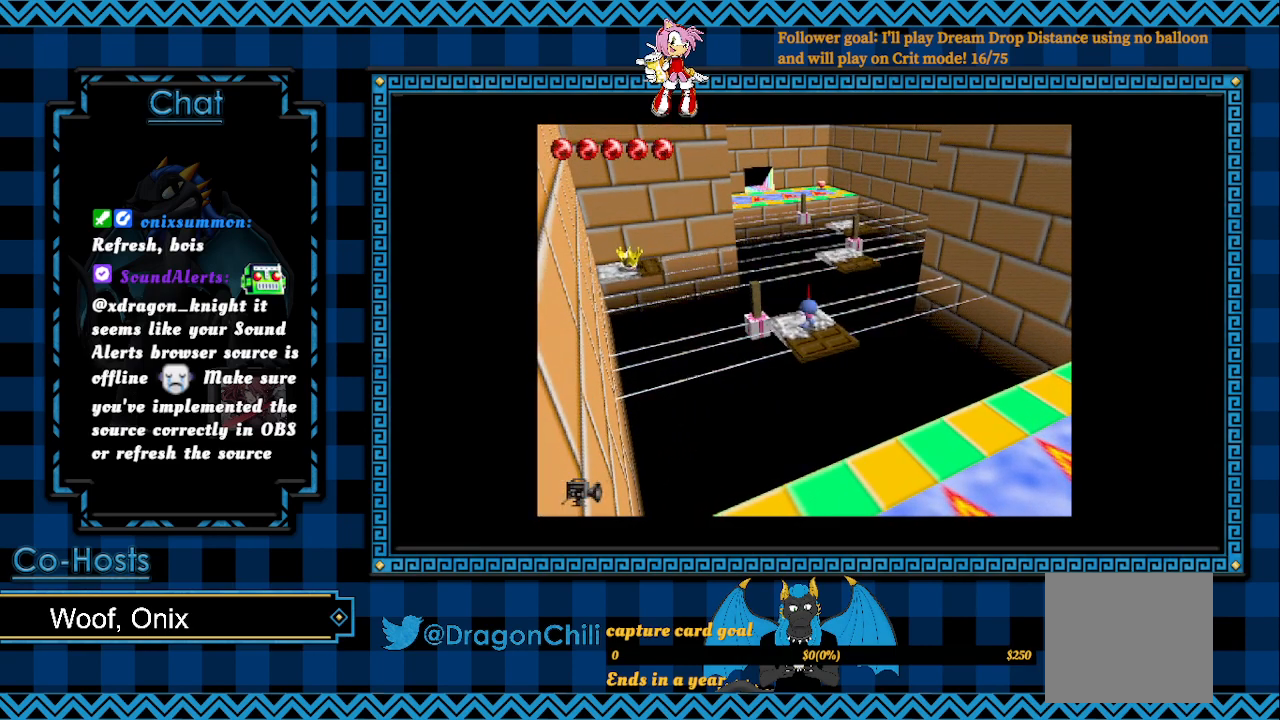
{"buttons": [], "left_stick": "up-left", "right_stick": "center", "events": [[167, "SQUARE", "up"], [183, "left_stick", "center"], [433, "left_stick", "up-left"]]}
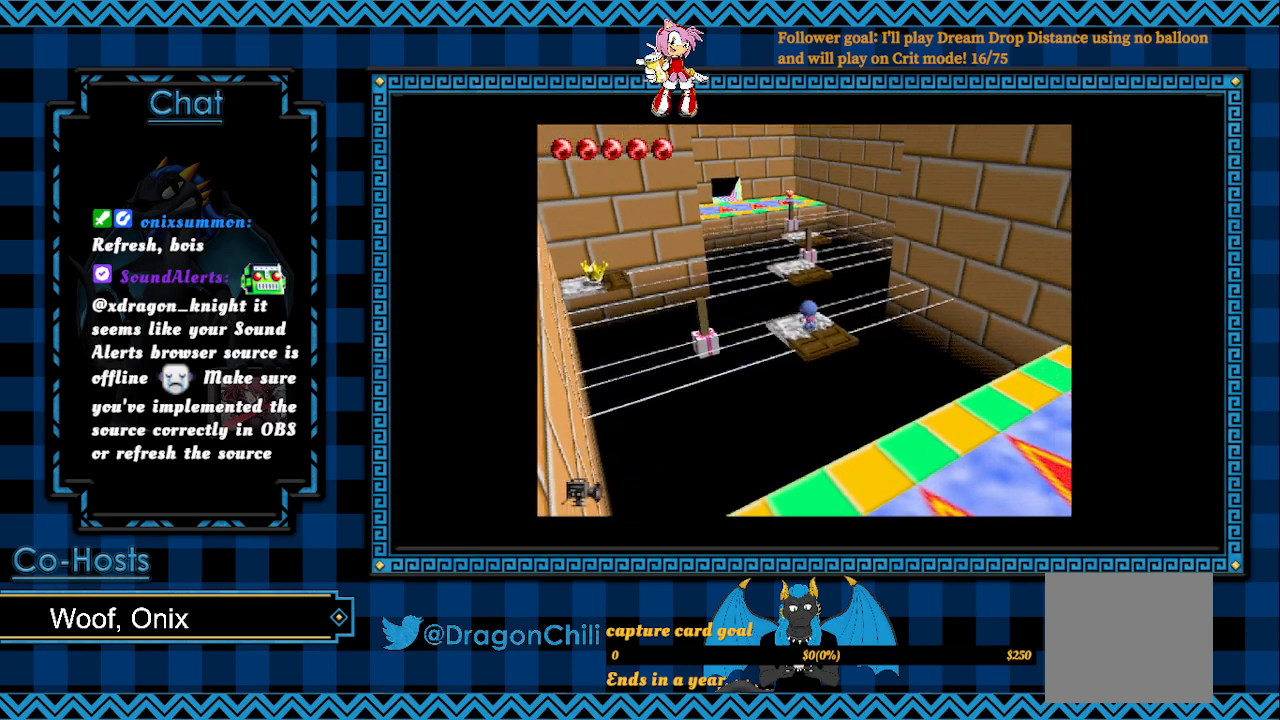
{"buttons": ["CROSS"], "left_stick": "up-left", "right_stick": "center", "events": [[217, "CROSS", "down"]]}
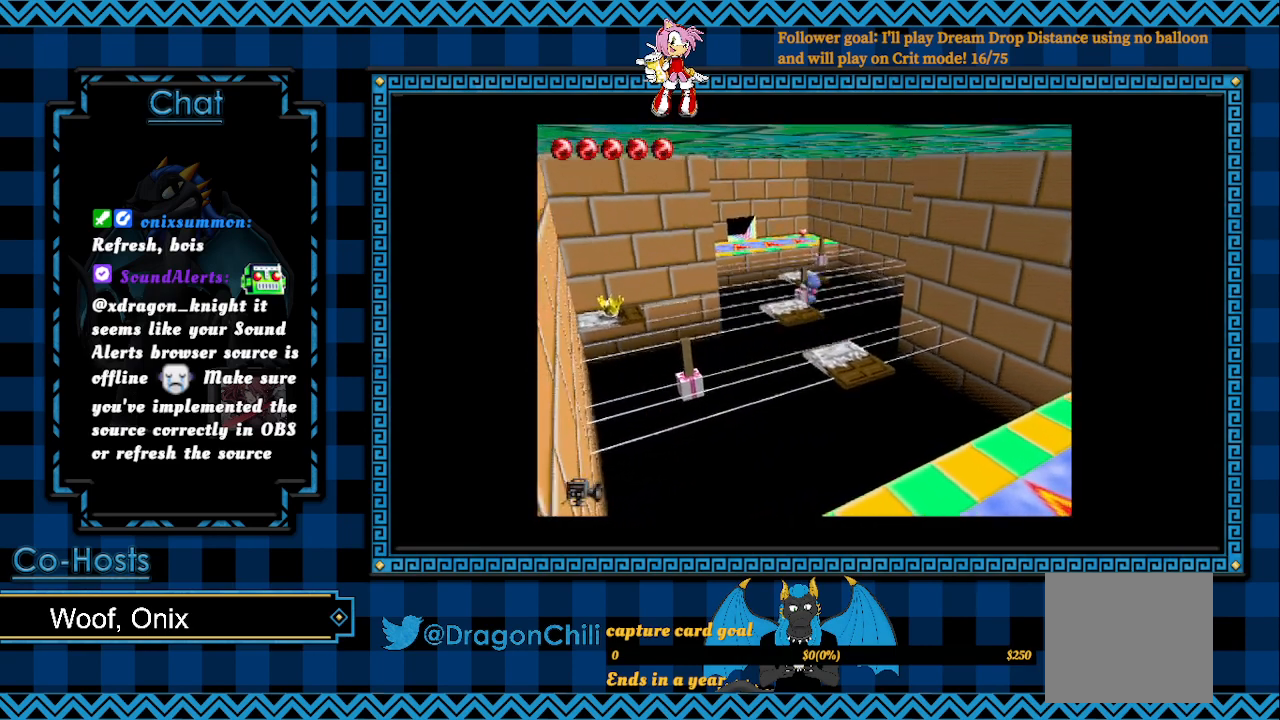
{"buttons": [], "left_stick": "up-left", "right_stick": "center", "events": [[367, "CROSS", "up"]]}
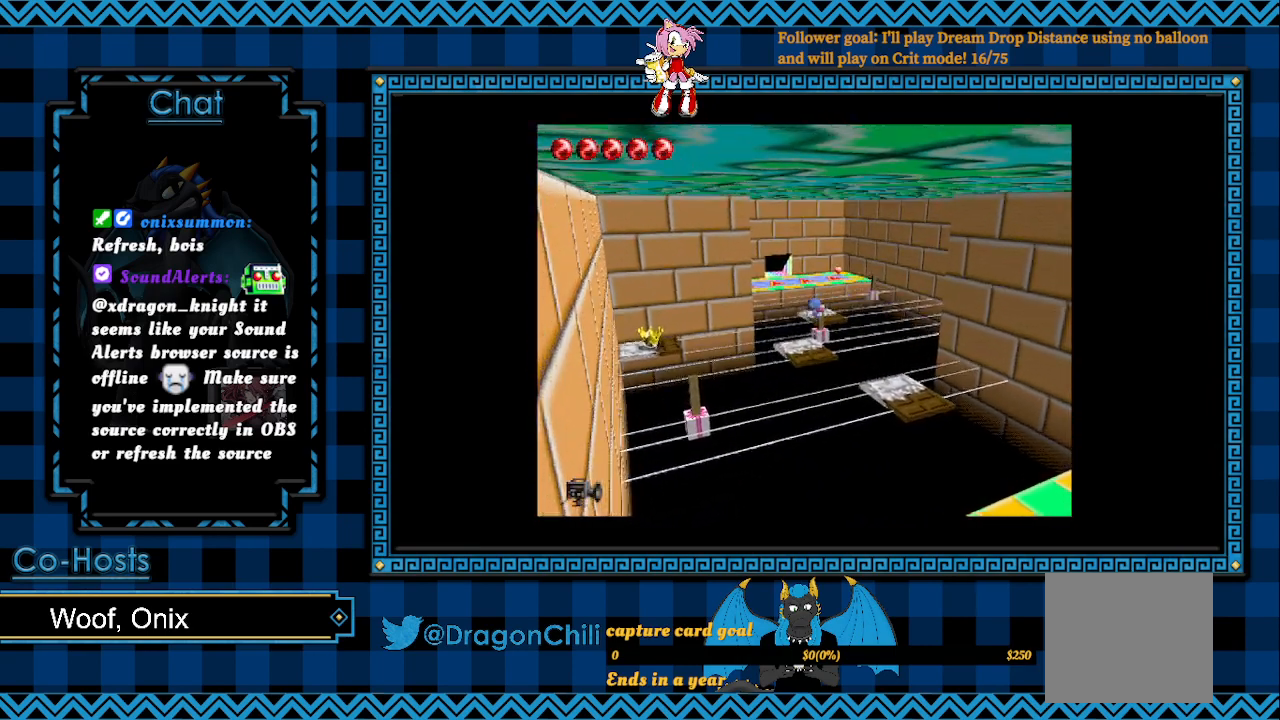
{"buttons": [], "left_stick": "center", "right_stick": "center", "events": [[167, "left_stick", "center"]]}
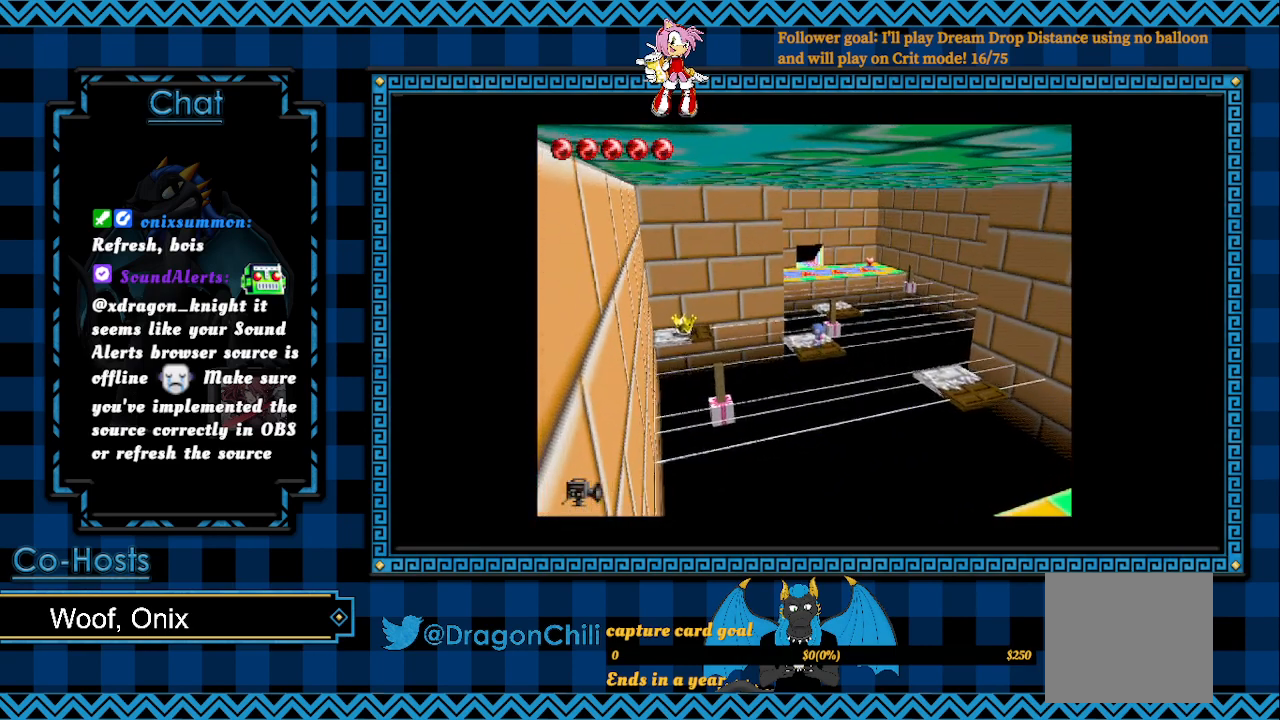
{"buttons": [], "left_stick": "center", "right_stick": "center", "events": []}
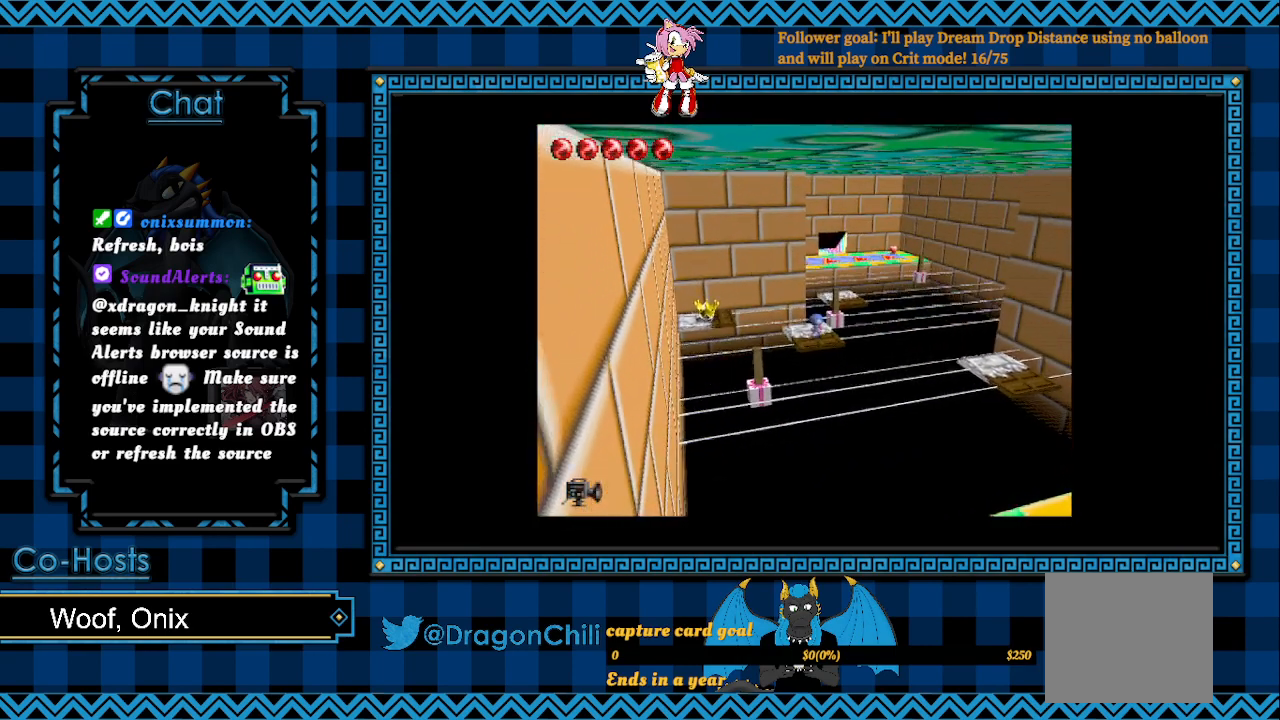
{"buttons": [], "left_stick": "center", "right_stick": "center", "events": []}
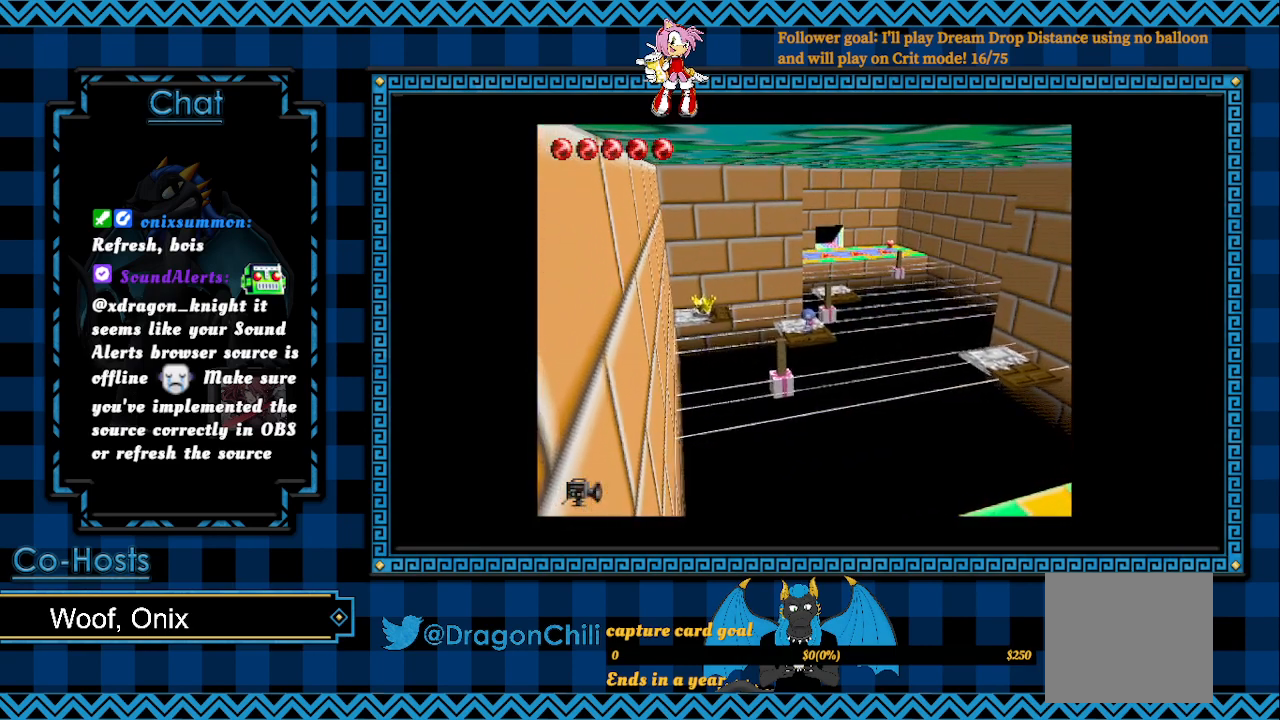
{"buttons": [], "left_stick": "center", "right_stick": "center", "events": []}
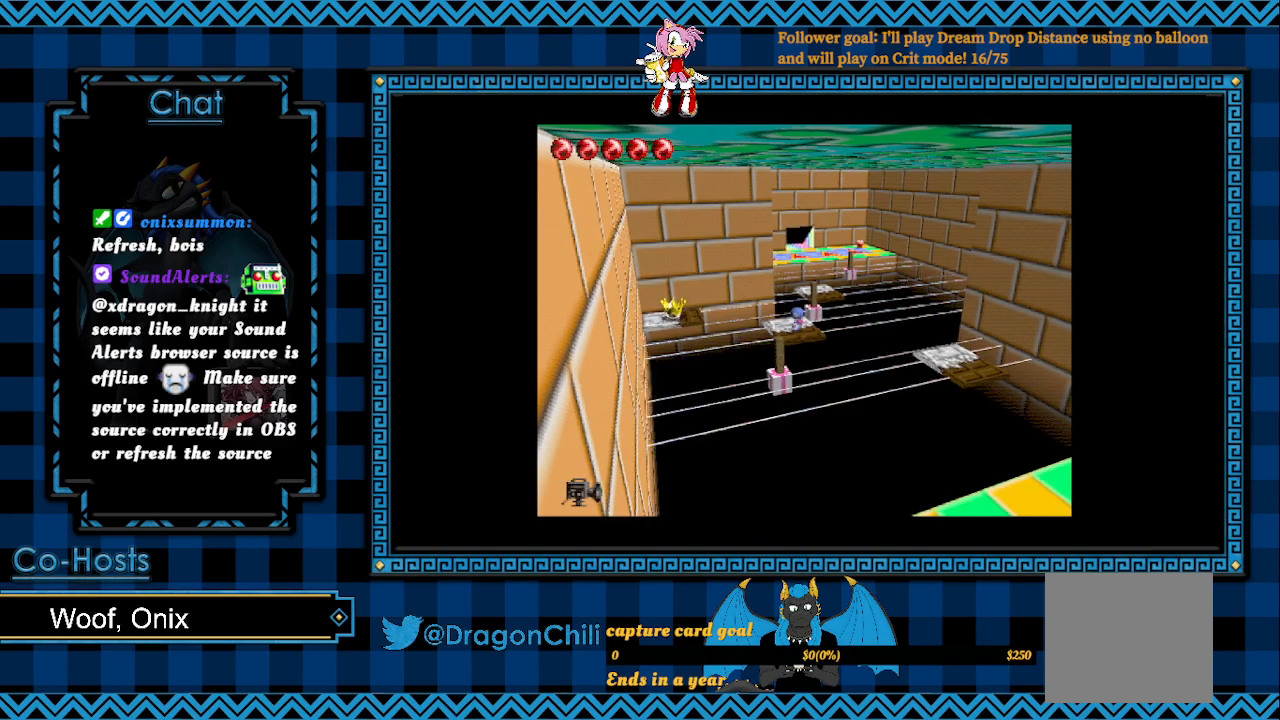
{"buttons": [], "left_stick": "center", "right_stick": "center", "events": []}
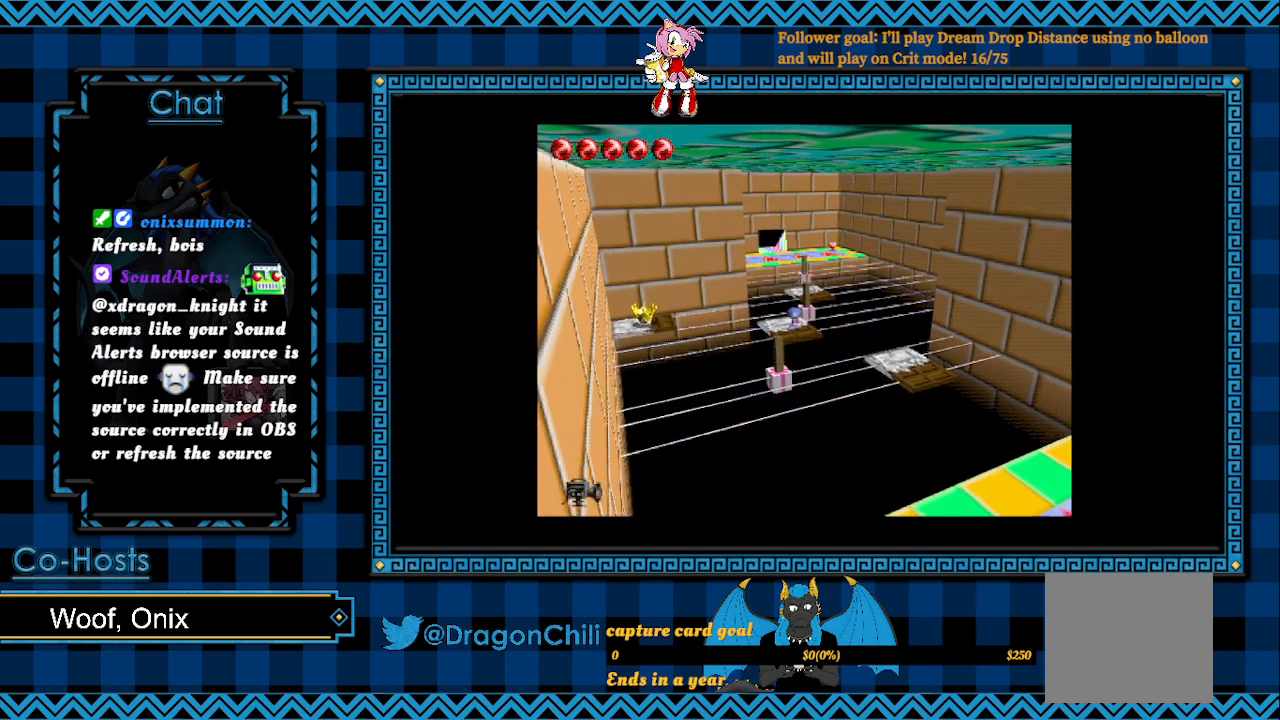
{"buttons": [], "left_stick": "left", "right_stick": "center", "events": [[450, "left_stick", "left"]]}
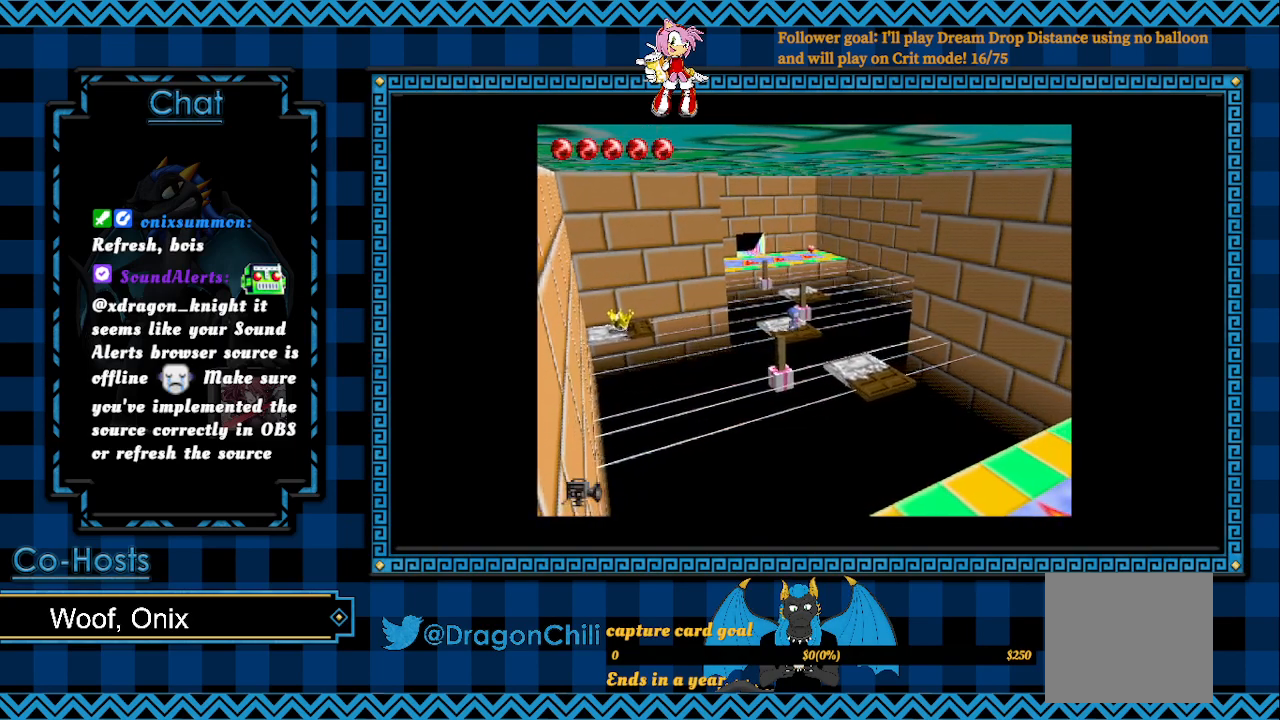
{"buttons": [], "left_stick": "center", "right_stick": "center", "events": [[200, "left_stick", "center"]]}
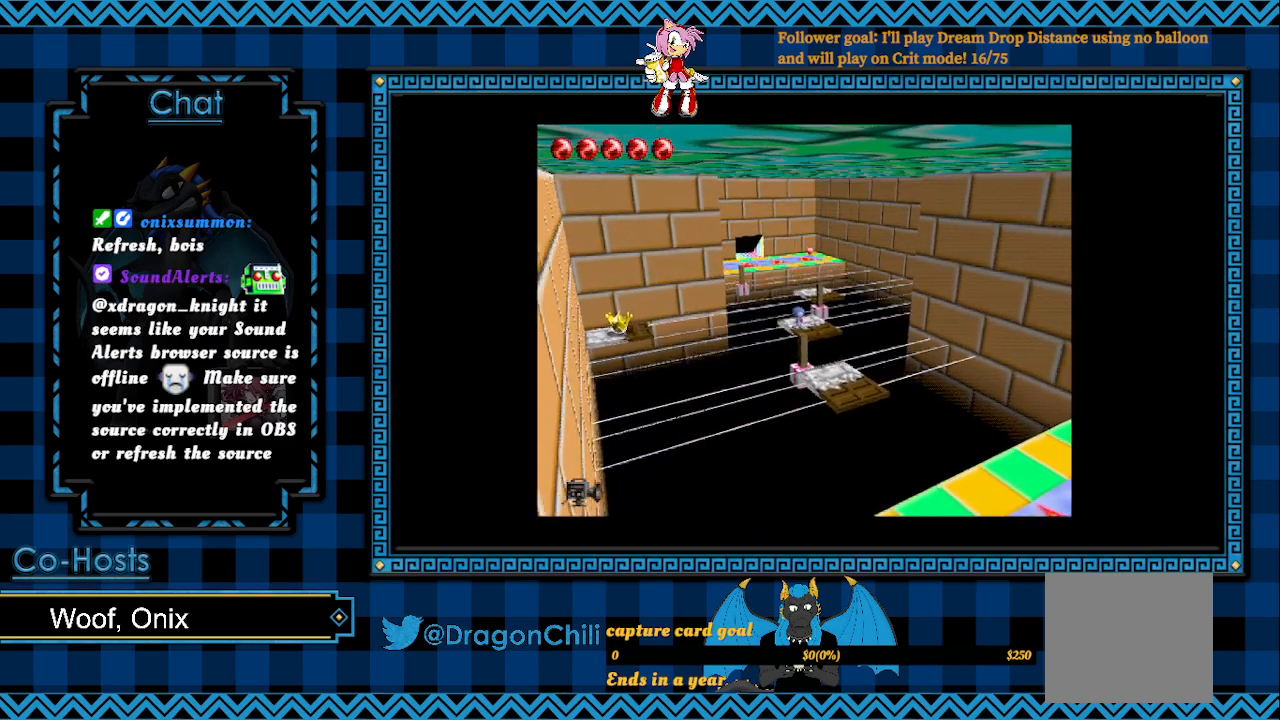
{"buttons": ["SQUARE"], "left_stick": "up-left", "right_stick": "center", "events": [[83, "left_stick", "up-left"], [183, "SQUARE", "down"]]}
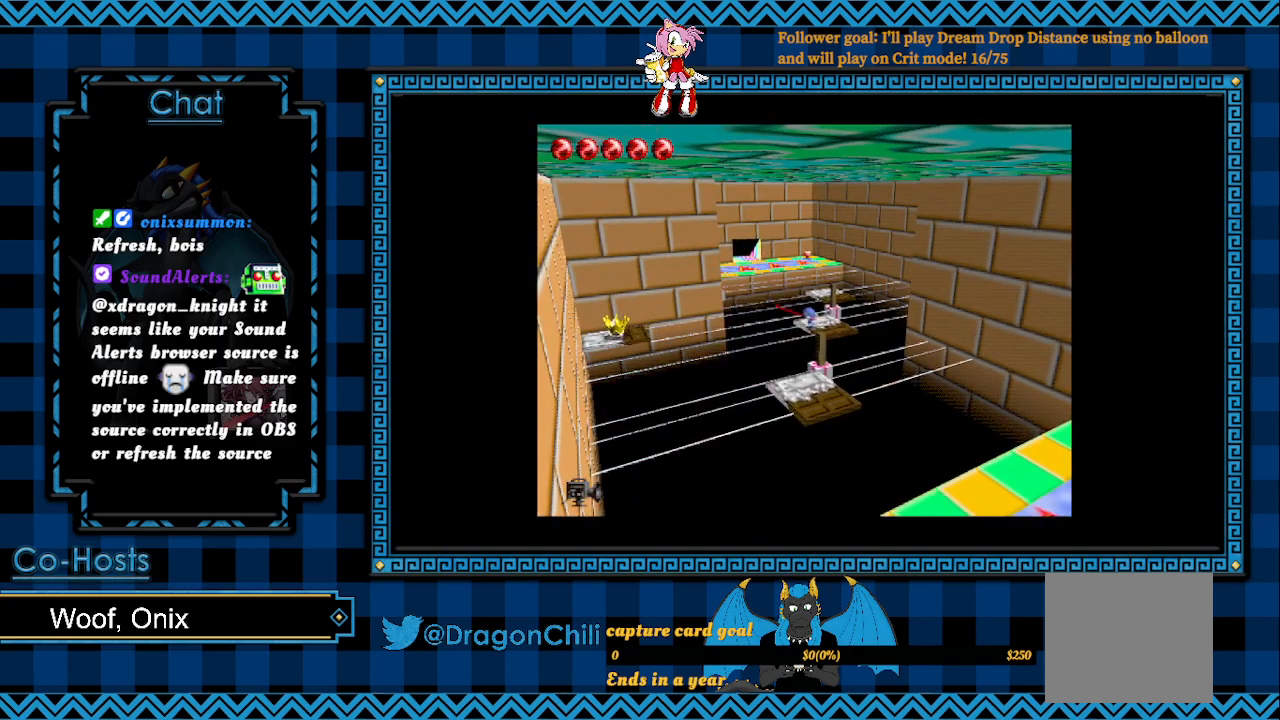
{"buttons": ["SQUARE"], "left_stick": "up-left", "right_stick": "center", "events": []}
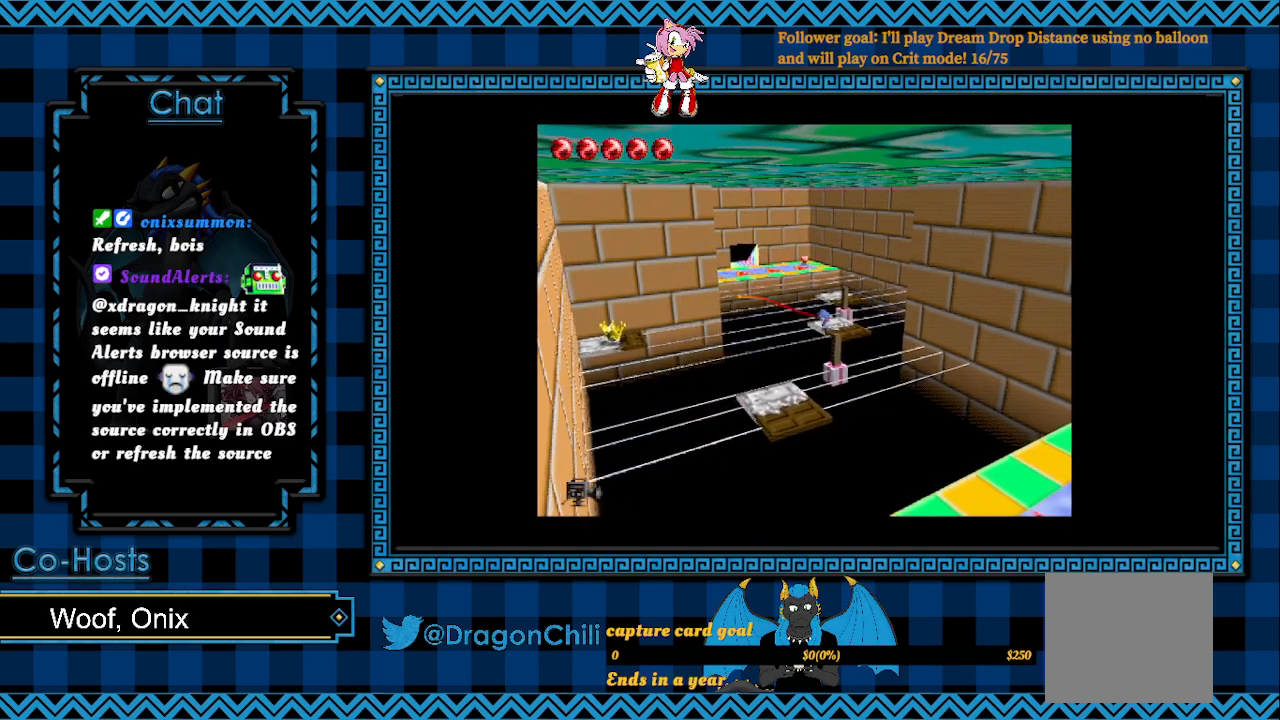
{"buttons": ["SQUARE"], "left_stick": "up-left", "right_stick": "center", "events": []}
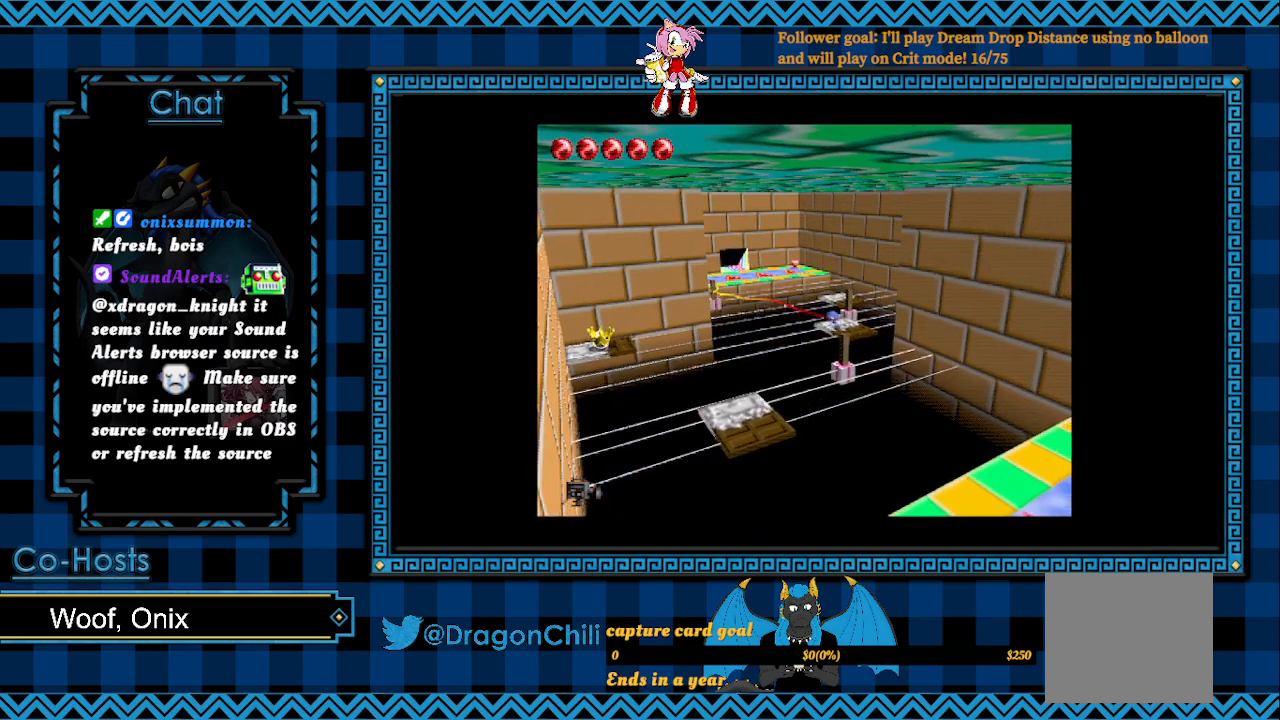
{"buttons": ["CROSS", "SQUARE"], "left_stick": "up-left", "right_stick": "center", "events": [[167, "CROSS", "down"]]}
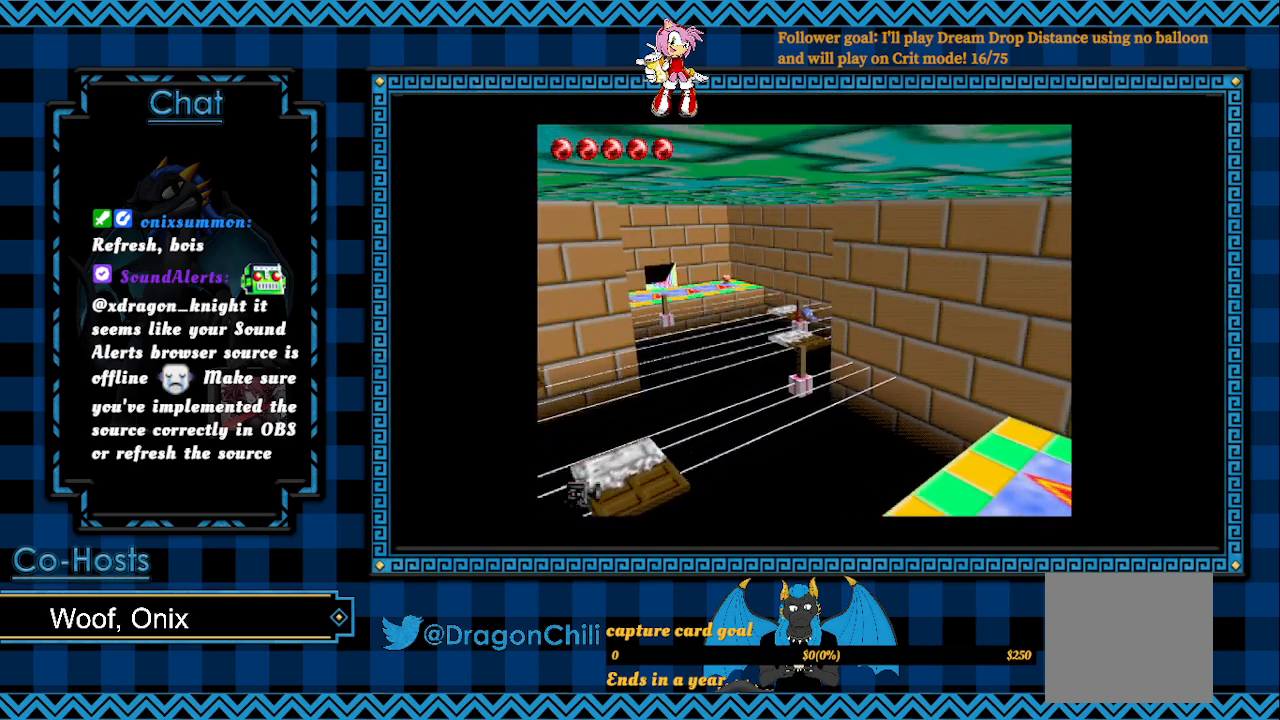
{"buttons": ["SQUARE"], "left_stick": "left", "right_stick": "center", "events": [[233, "CROSS", "up"], [233, "left_stick", "left"]]}
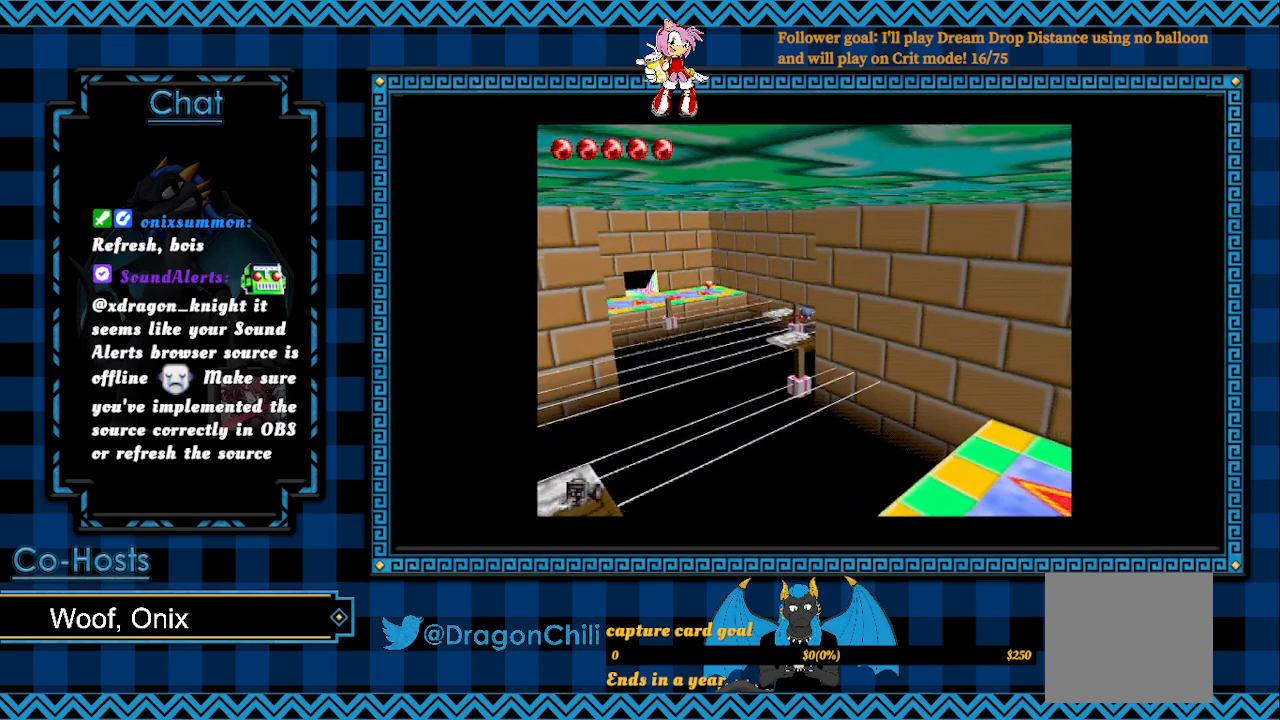
{"buttons": ["SQUARE"], "left_stick": "down-left", "right_stick": "center", "events": [[217, "left_stick", "down-left"]]}
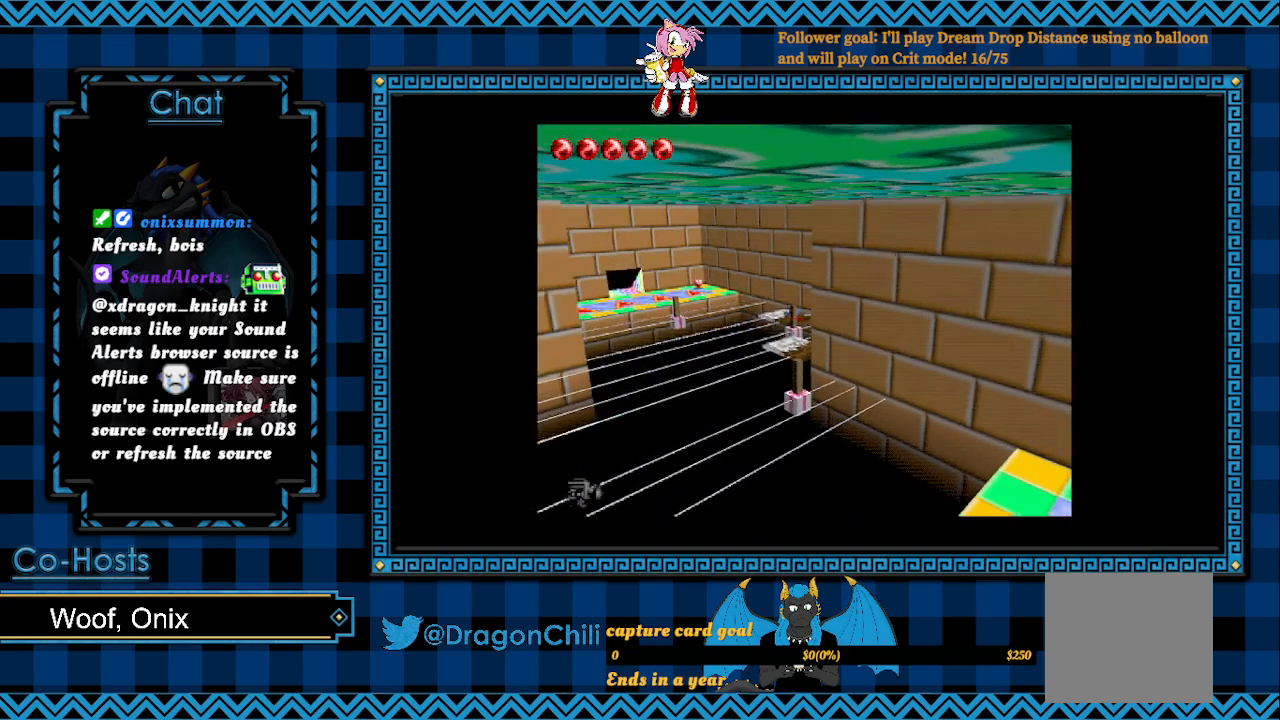
{"buttons": ["SQUARE"], "left_stick": "down", "right_stick": "center", "events": [[17, "left_stick", "down"]]}